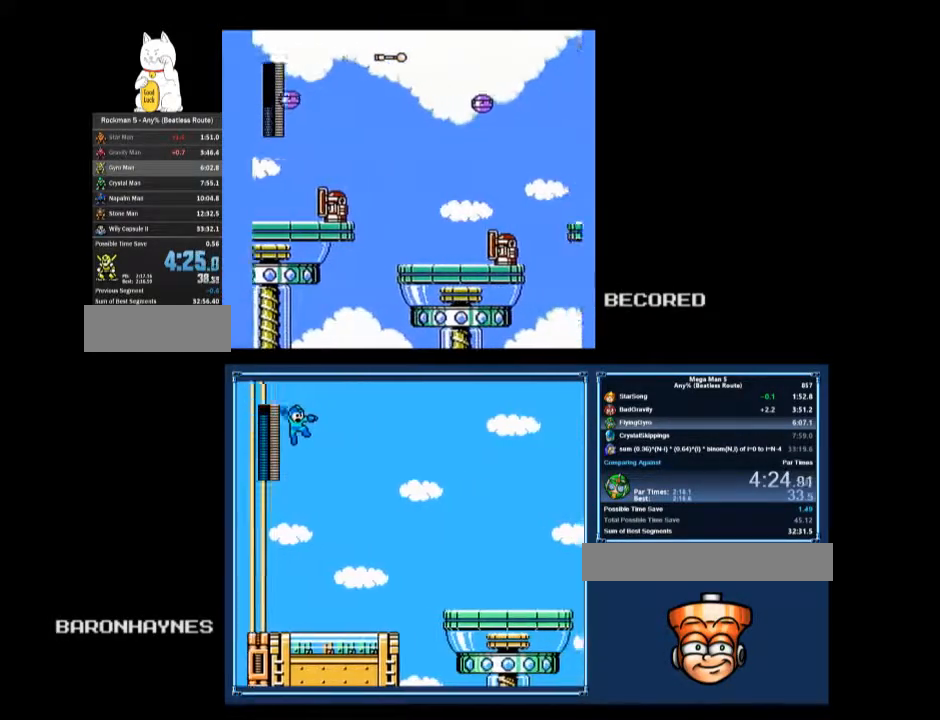
Gameplay with a controller (Nintendo layout); each line is a JSON object with the inputs held at the frame after it. "events" lists button and stick changes between this image and that frame as [ms after this image, input, new state], when the widget could be followed in between. Not read: L3 R3.
{"buttons": ["DPAD_UP", "DPAD_RIGHT"], "events": []}
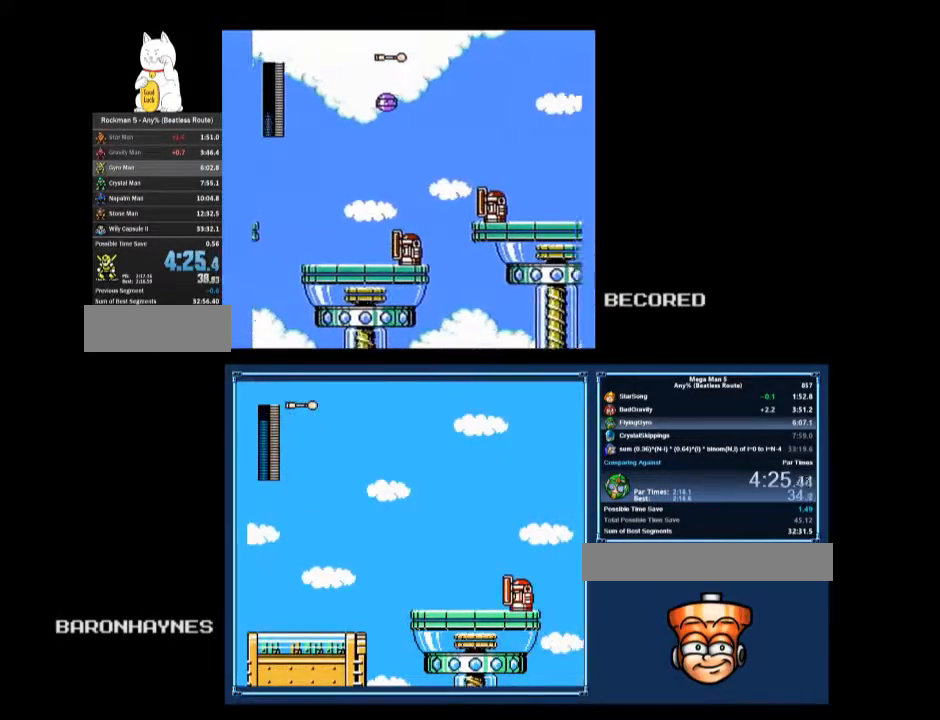
{"buttons": ["DPAD_UP", "DPAD_RIGHT"], "events": []}
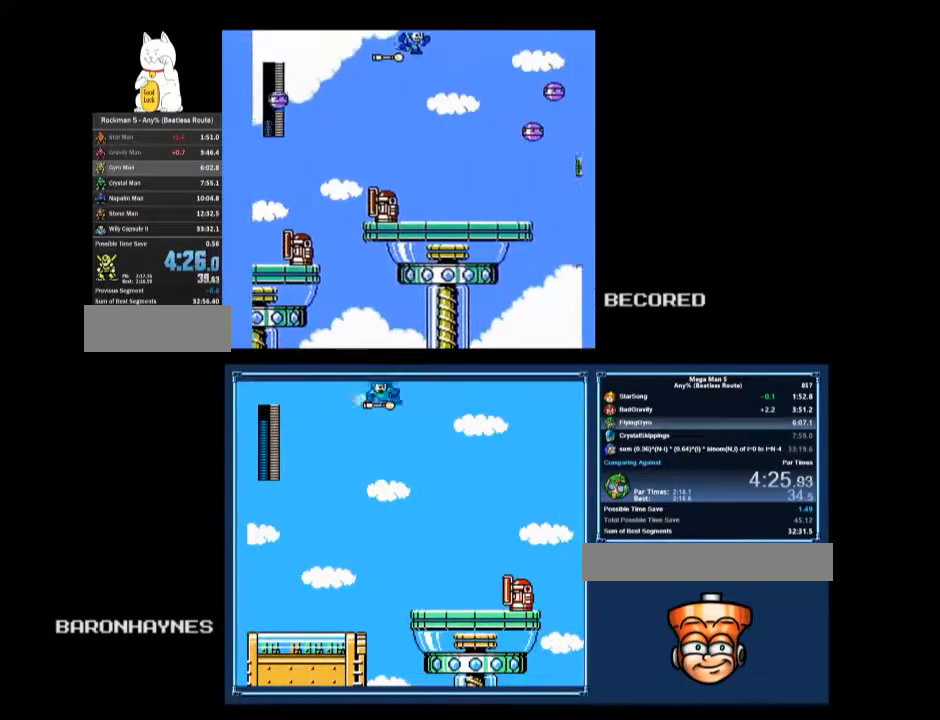
{"buttons": ["DPAD_UP", "DPAD_RIGHT"], "events": []}
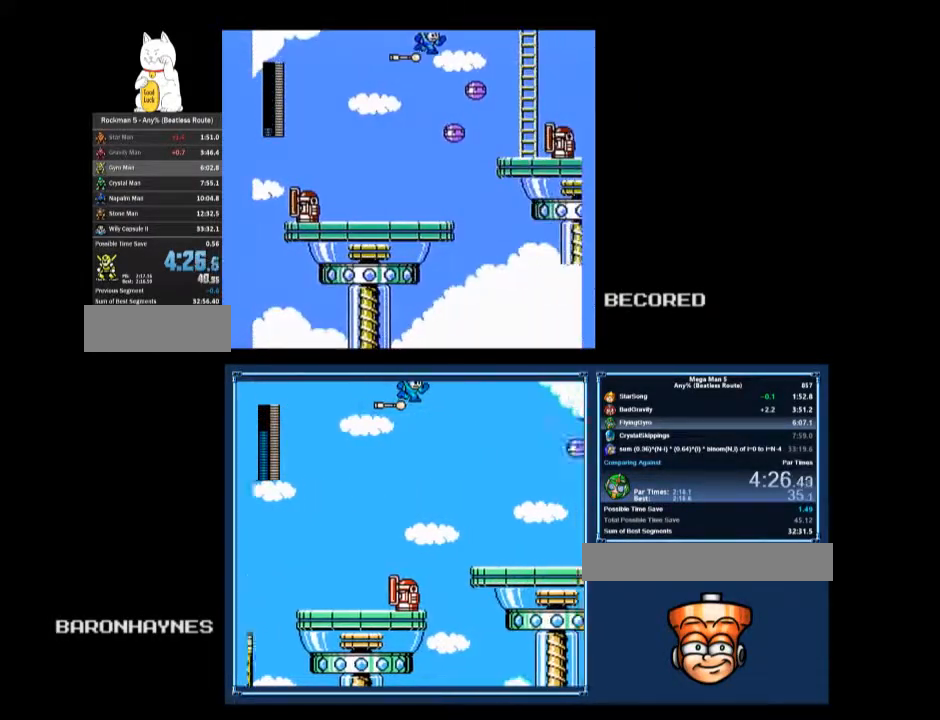
{"buttons": ["DPAD_UP", "DPAD_RIGHT"], "events": []}
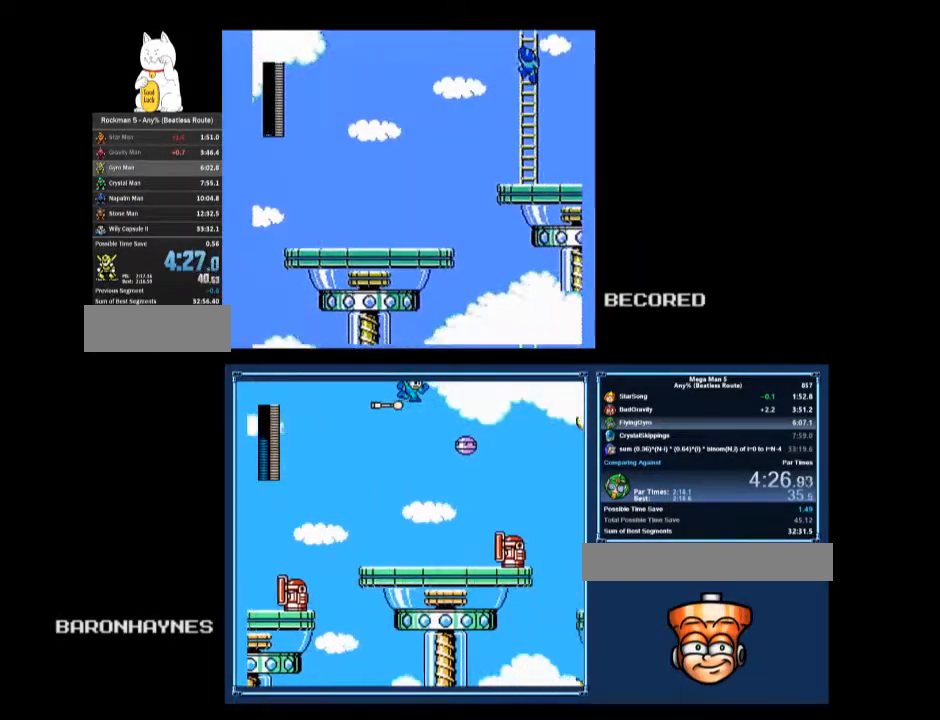
{"buttons": ["A", "DPAD_UP"], "events": [[167, "DPAD_RIGHT", "up"], [167, "DPAD_UP", "up"], [333, "A", "down"], [433, "A", "up"], [467, "DPAD_UP", "down"], [500, "A", "down"]]}
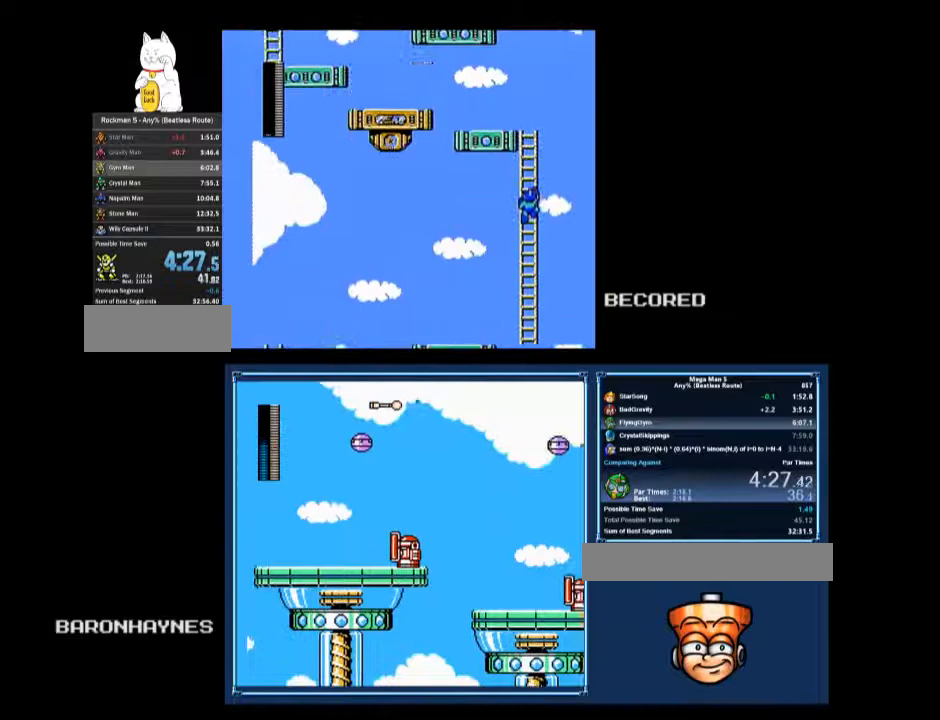
{"buttons": ["DPAD_UP", "DPAD_RIGHT"], "events": [[33, "A", "up"], [100, "A", "down"], [133, "A", "up"], [233, "A", "down"], [233, "DPAD_RIGHT", "down"], [300, "A", "up"]]}
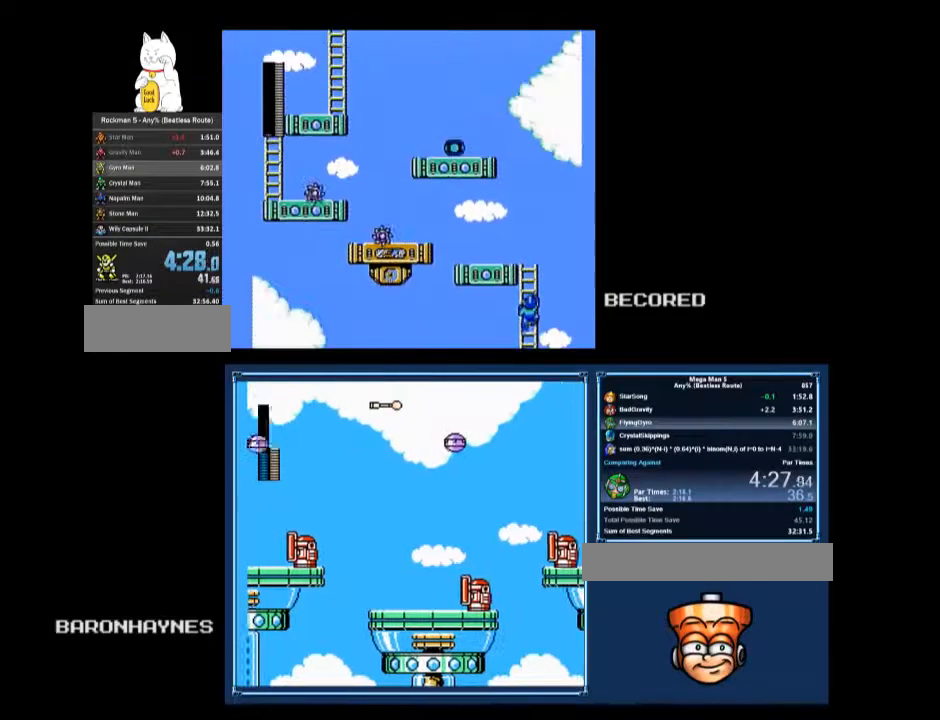
{"buttons": ["DPAD_UP", "DPAD_RIGHT"], "events": []}
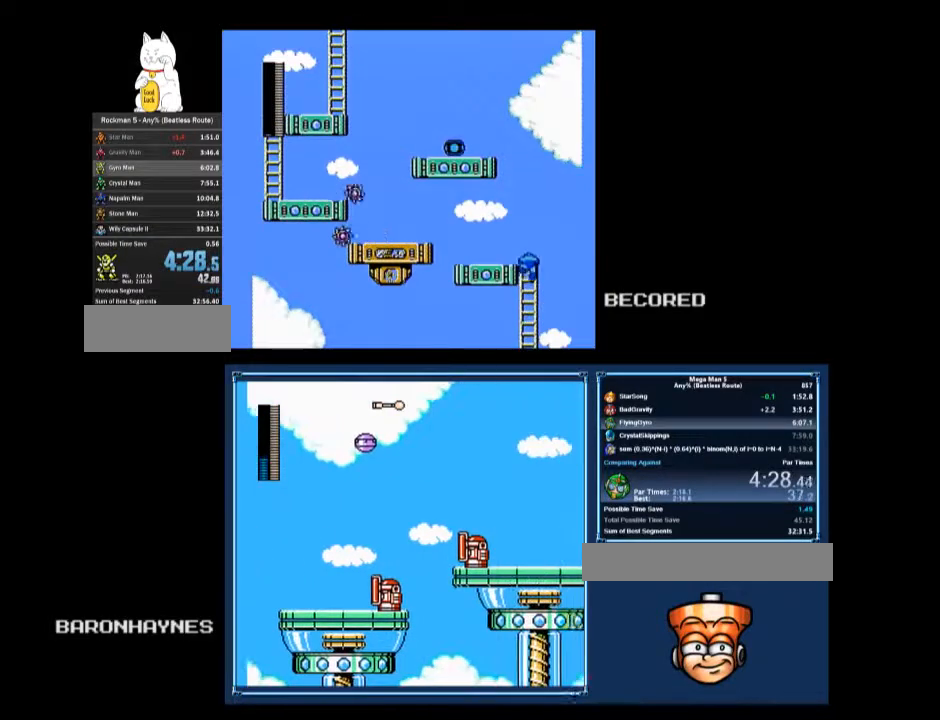
{"buttons": ["DPAD_DOWN", "DPAD_LEFT"]}
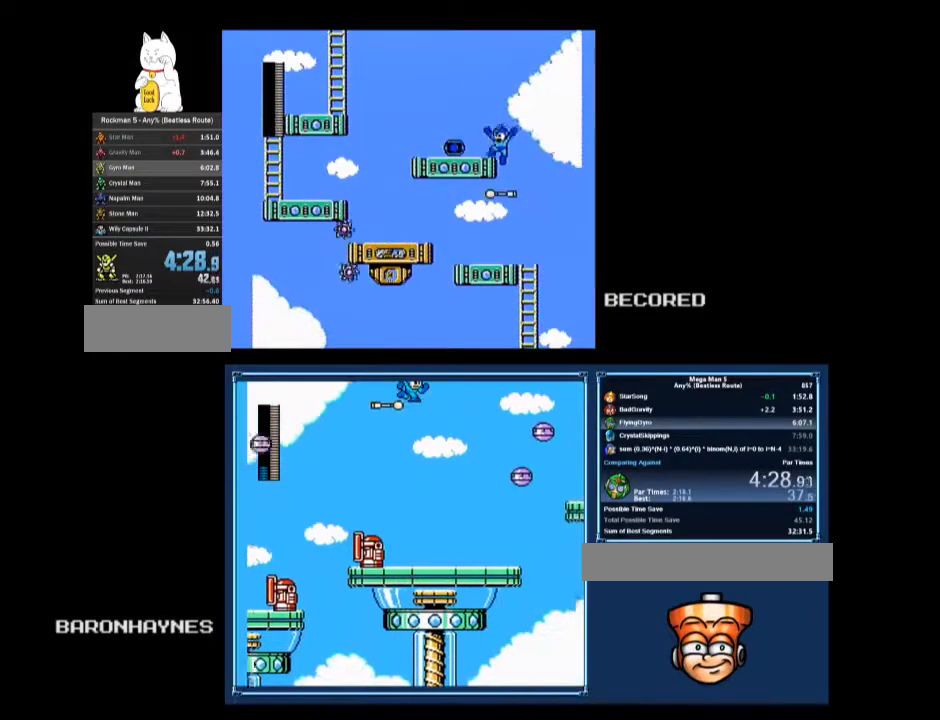
{"buttons": [], "events": [[233, "A", "down"], [367, "A", "up"], [433, "DPAD_DOWN", "up"], [433, "DPAD_LEFT", "up"]]}
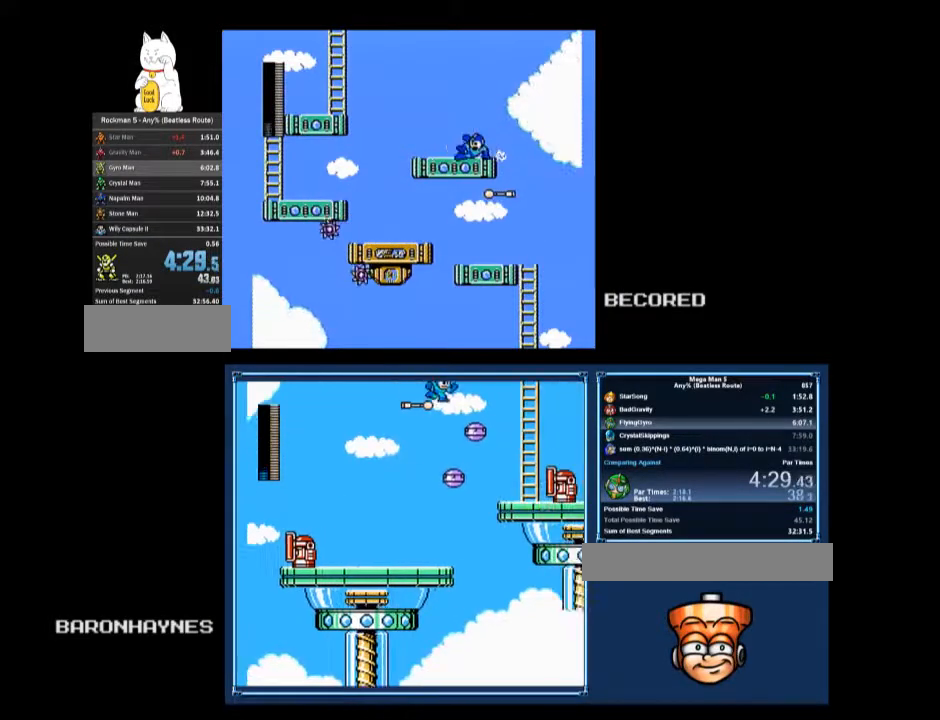
{"buttons": ["DPAD_LEFT"], "events": [[200, "DPAD_LEFT", "down"]]}
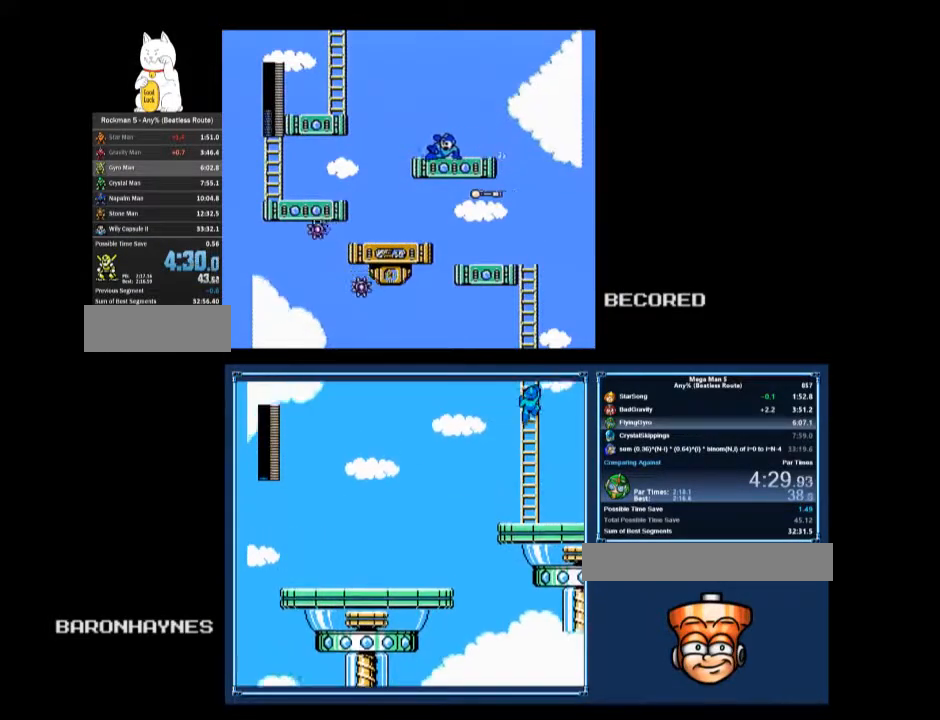
{"buttons": ["A", "DPAD_LEFT"], "events": [[167, "A", "down"], [367, "B", "down"], [433, "A", "up"], [433, "B", "up"], [500, "A", "down"]]}
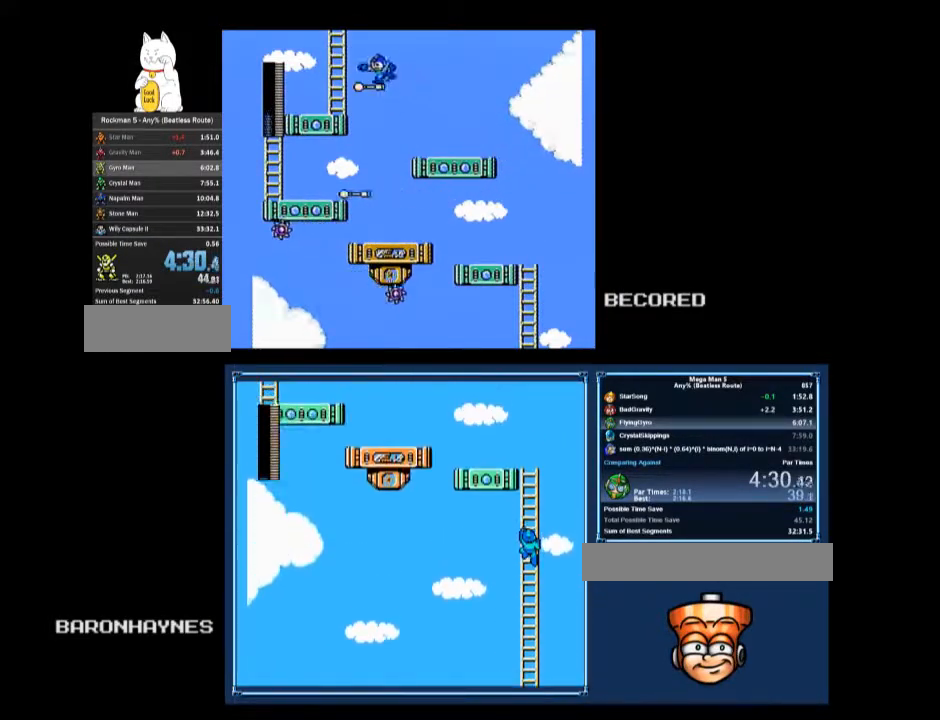
{"buttons": ["DPAD_LEFT"], "events": [[167, "A", "up"], [233, "DPAD_UP", "down"], [500, "DPAD_UP", "up"]]}
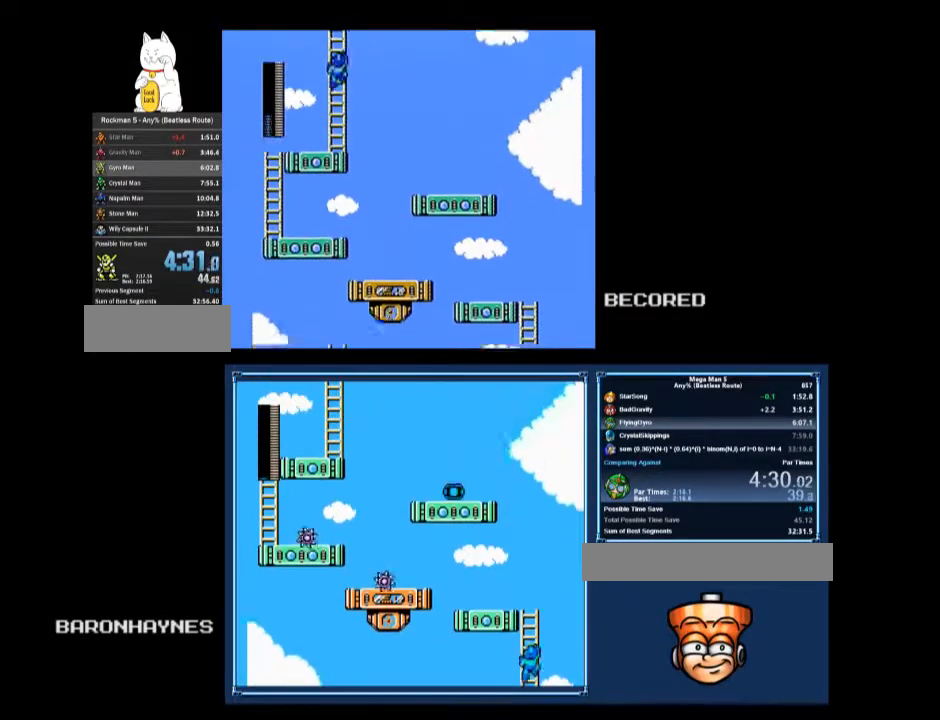
{"buttons": ["DPAD_UP", "DPAD_RIGHT"], "events": [[33, "DPAD_LEFT", "up"], [300, "DPAD_UP", "down"], [367, "A", "down"], [433, "A", "up"], [500, "DPAD_RIGHT", "down"]]}
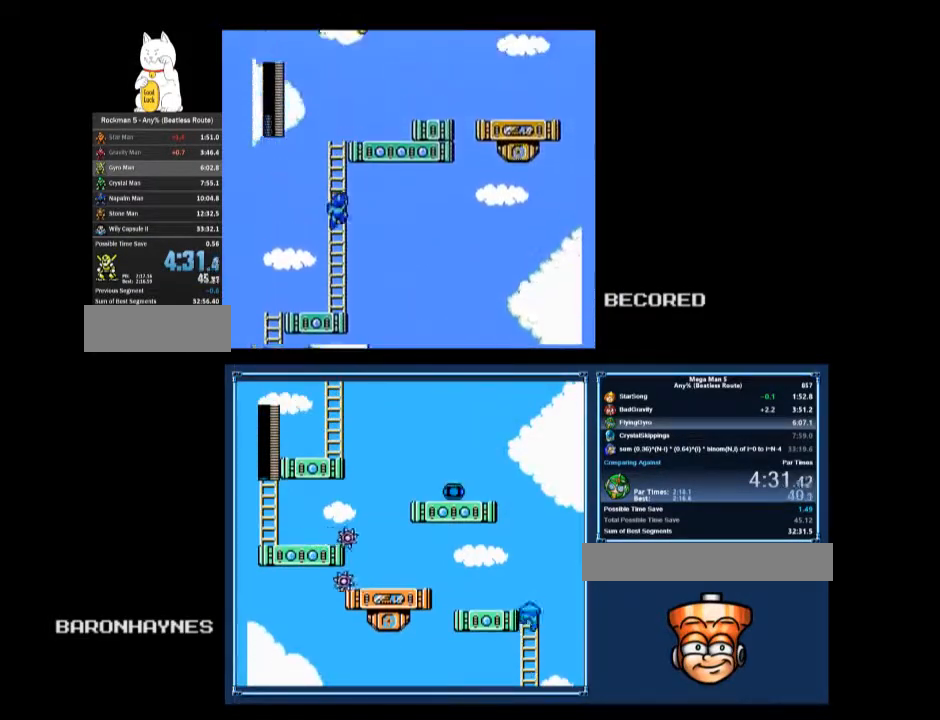
{"buttons": ["DPAD_UP", "DPAD_RIGHT"], "events": [[33, "A", "down"], [67, "A", "up"], [100, "A", "down"], [167, "A", "up"]]}
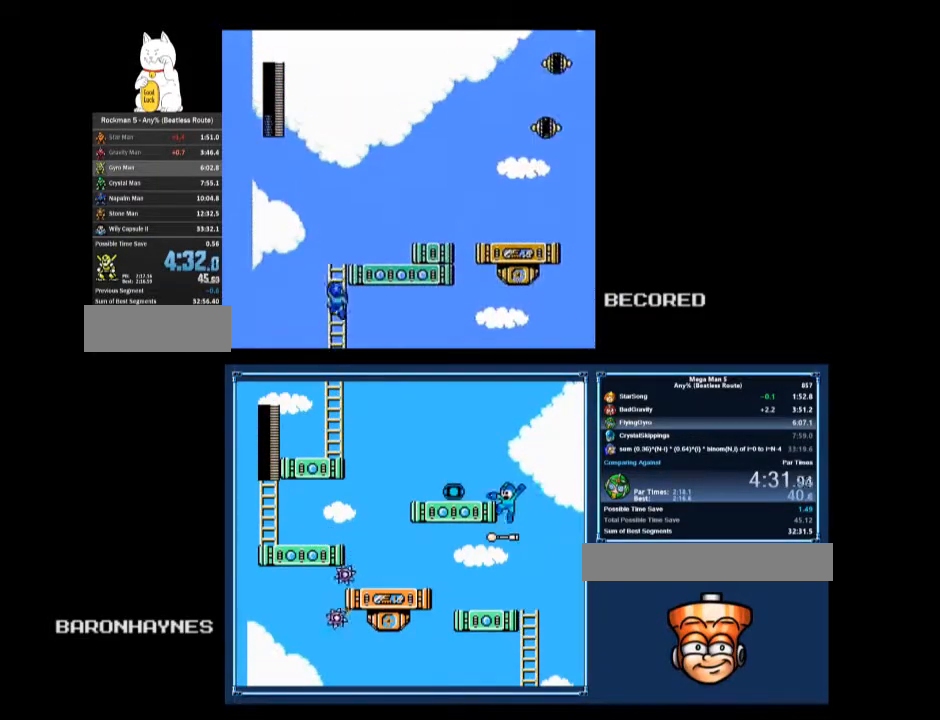
{"buttons": ["A", "DPAD_UP", "DPAD_RIGHT"], "events": [[467, "A", "down"]]}
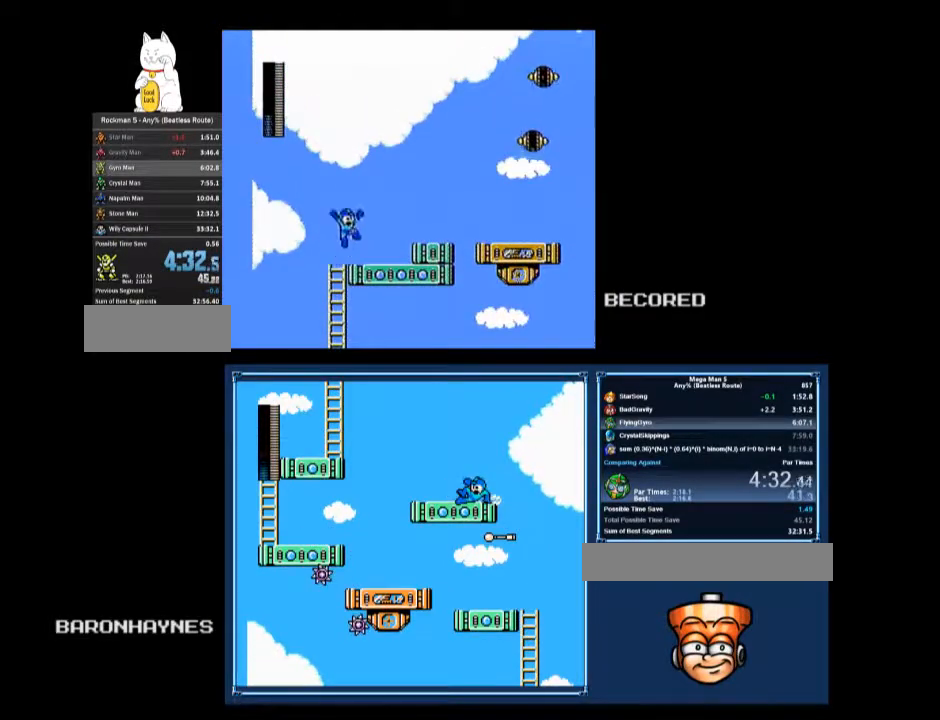
{"buttons": ["B", "DPAD_RIGHT"], "events": [[133, "B", "down"], [167, "A", "up"], [167, "B", "up"], [267, "A", "down"], [433, "B", "down"], [500, "A", "up"], [500, "DPAD_UP", "up"]]}
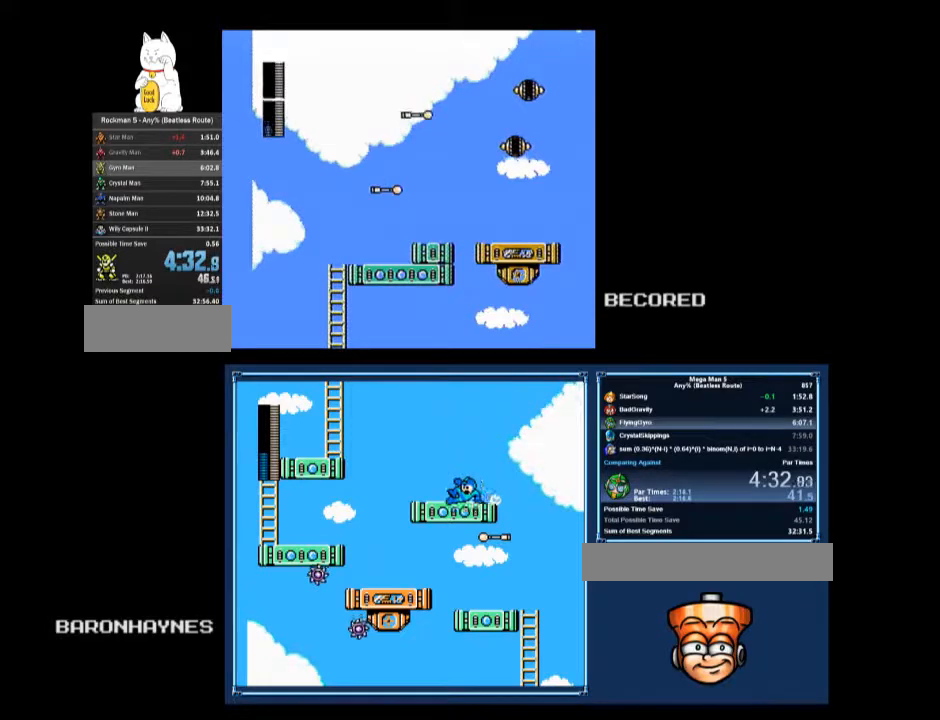
{"buttons": [], "events": [[67, "B", "up"], [67, "DPAD_DOWN", "down"], [133, "A", "down"], [233, "A", "up"], [333, "DPAD_DOWN", "up"], [333, "DPAD_RIGHT", "up"]]}
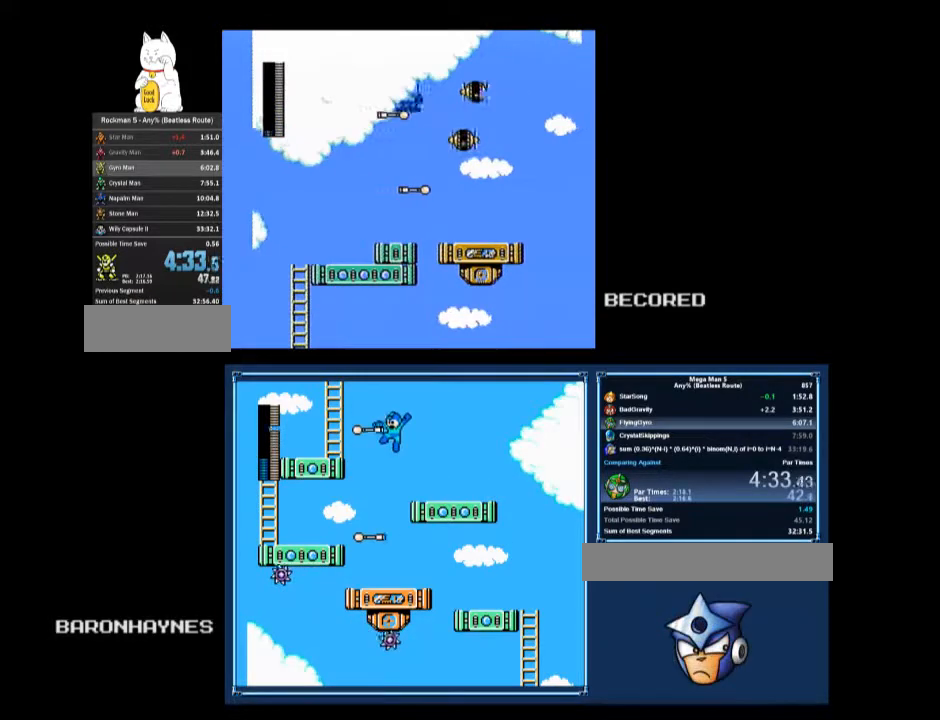
{"buttons": [], "events": [[167, "B", "down"], [233, "B", "up"]]}
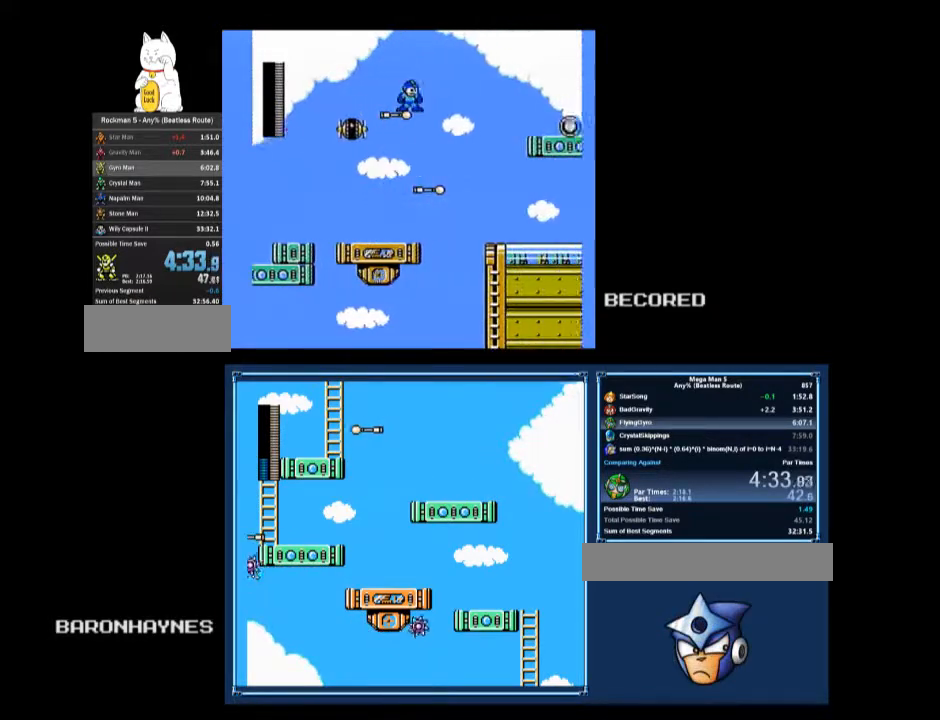
{"buttons": [], "events": []}
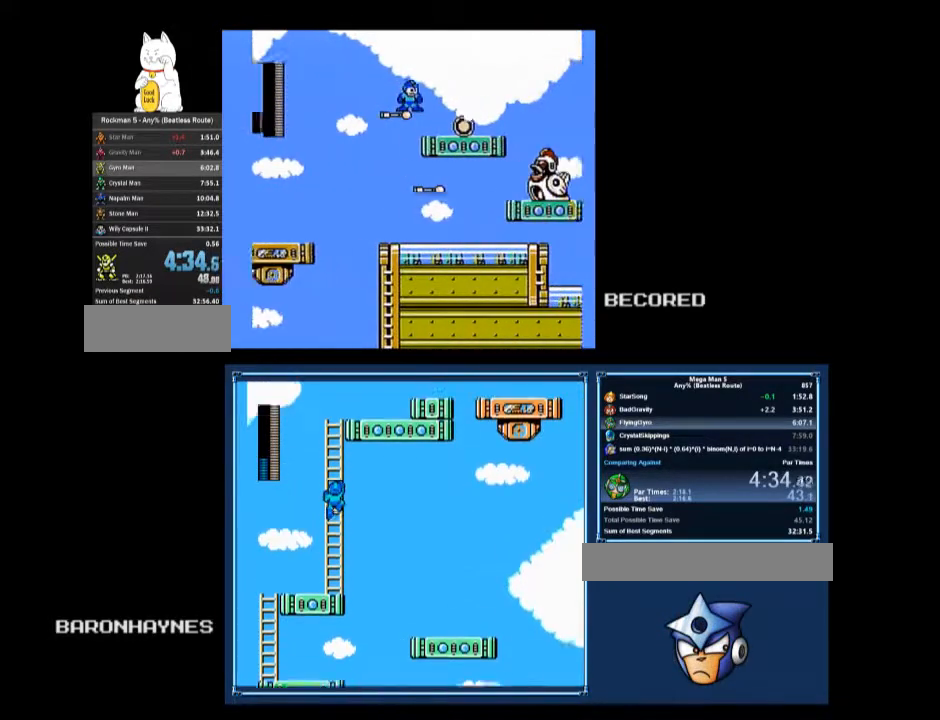
{"buttons": [], "events": []}
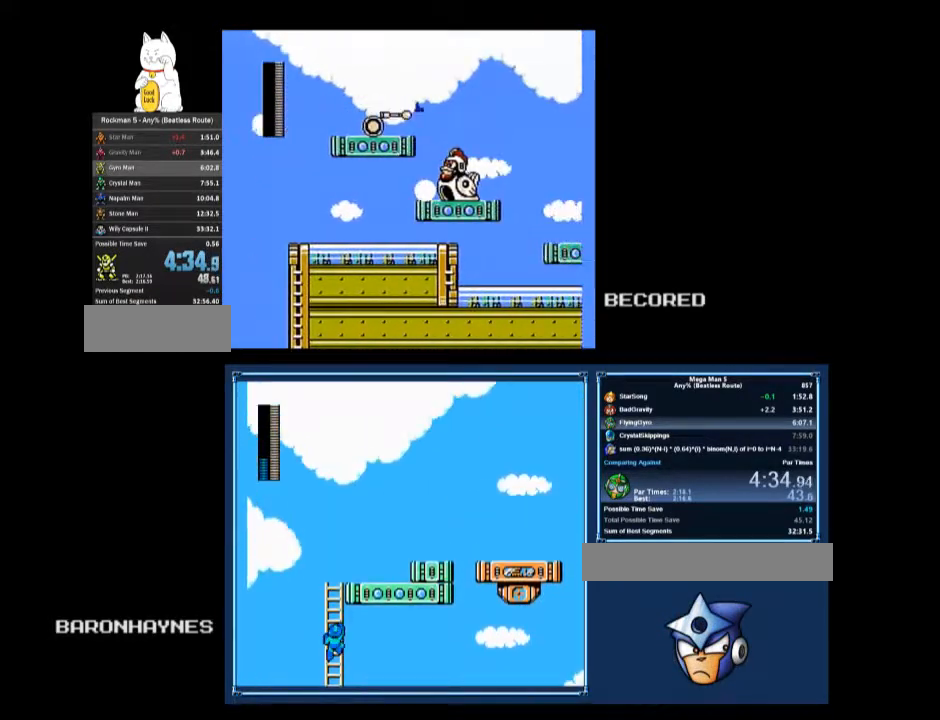
{"buttons": [], "events": []}
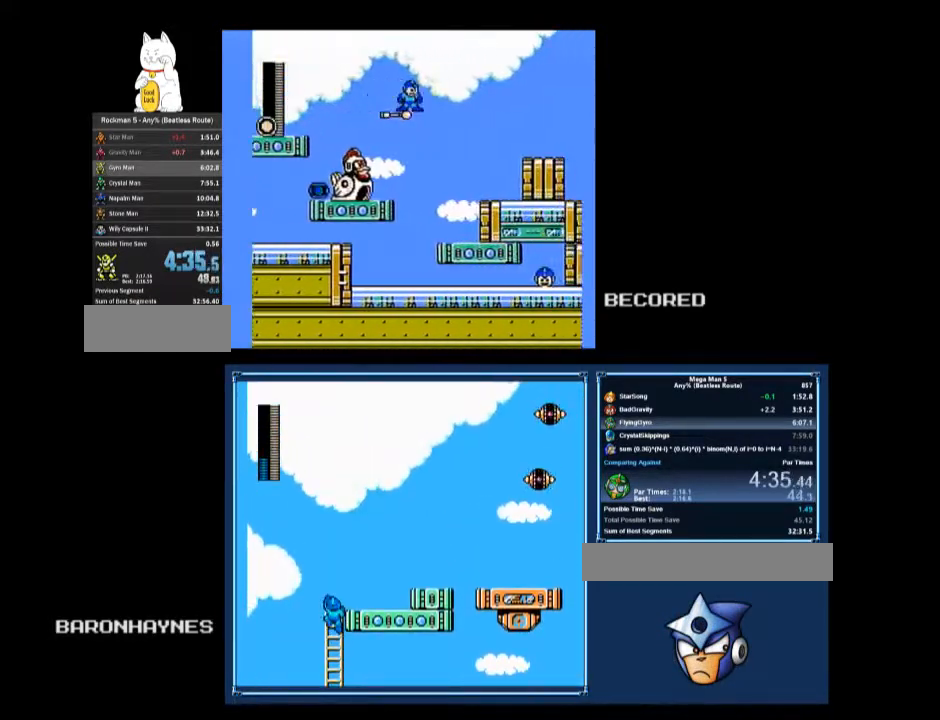
{"buttons": [], "events": [[267, "DPAD_RIGHT", "down"], [367, "DPAD_RIGHT", "up"], [467, "DPAD_RIGHT", "down"], [500, "DPAD_RIGHT", "up"]]}
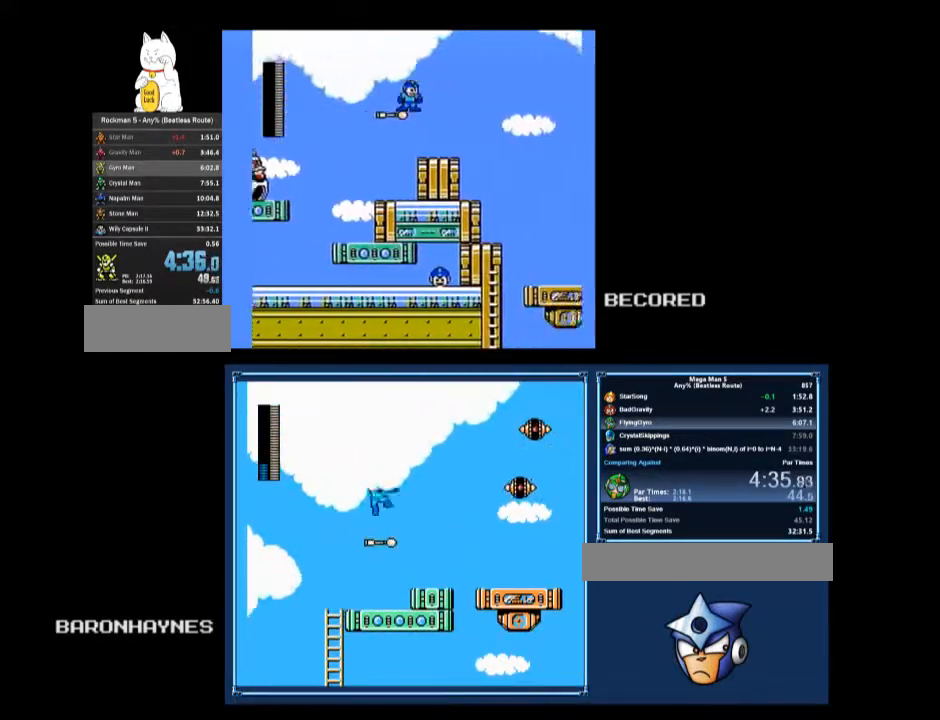
{"buttons": [], "events": [[467, "DPAD_RIGHT", "down"], [500, "DPAD_RIGHT", "up"]]}
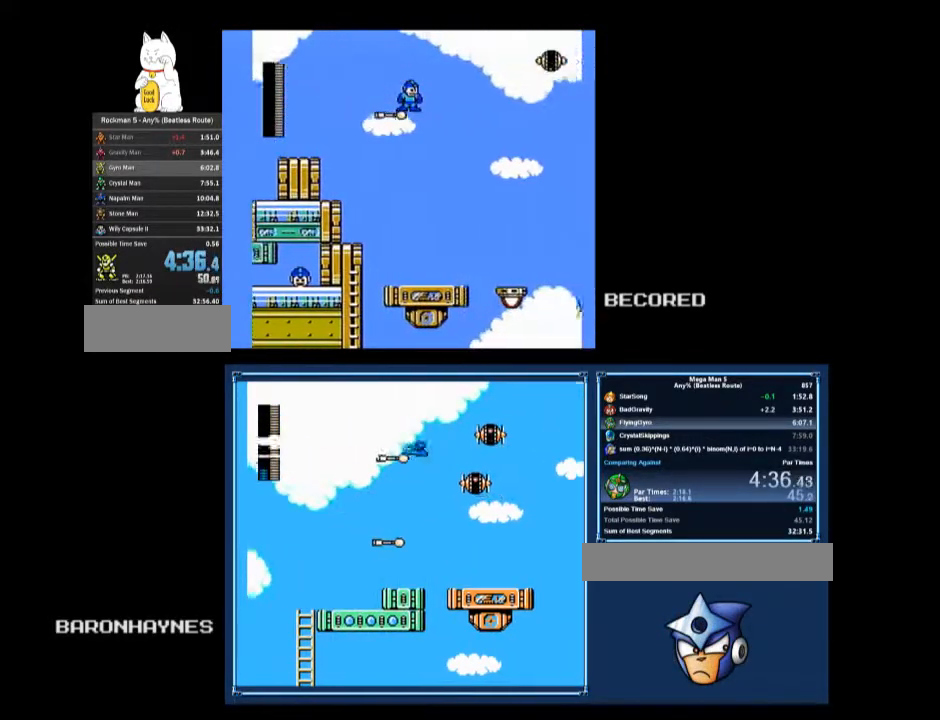
{"buttons": [], "events": []}
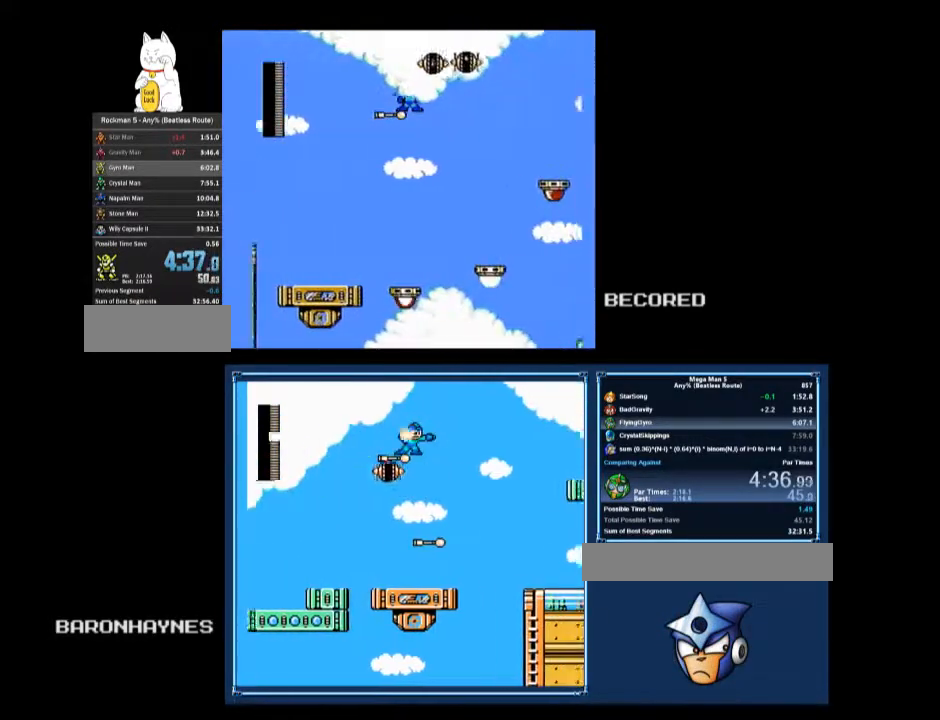
{"buttons": [], "events": []}
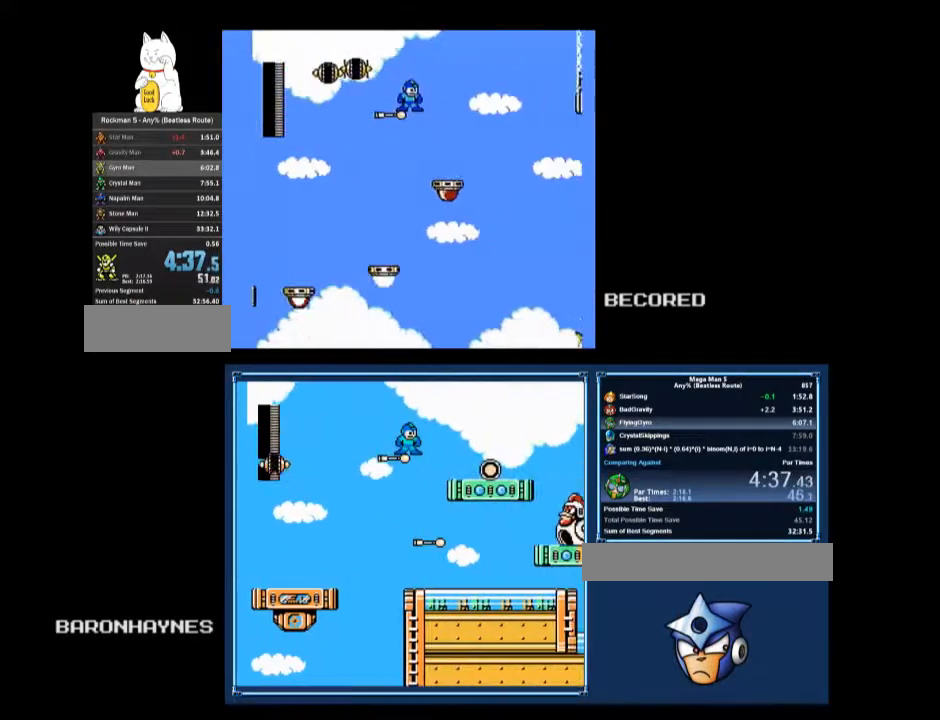
{"buttons": [], "events": []}
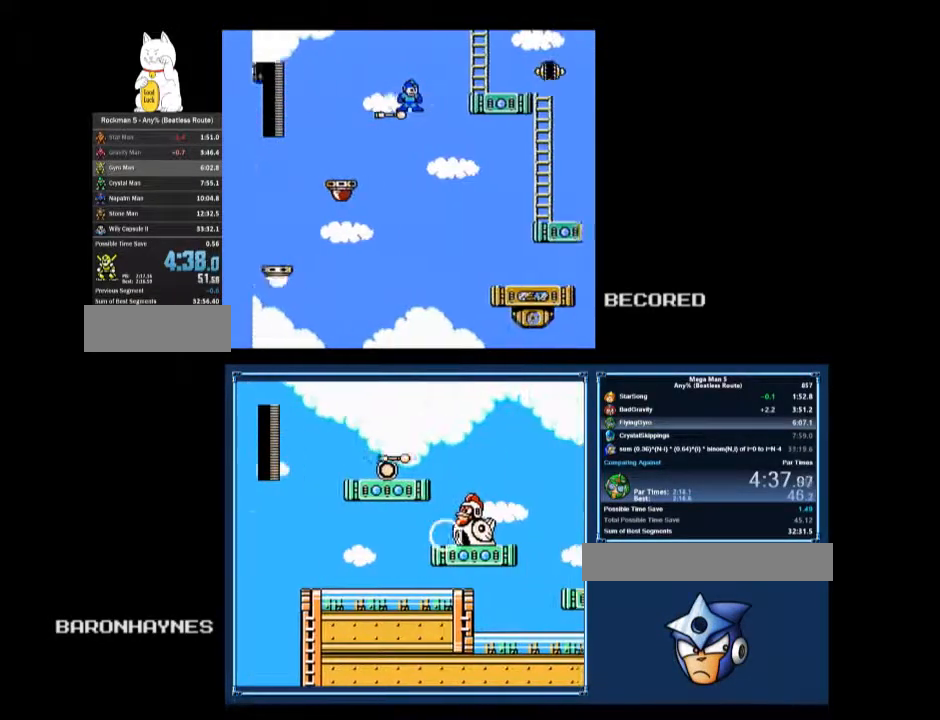
{"buttons": ["DPAD_UP", "DPAD_RIGHT"], "events": [[133, "A", "down"], [133, "DPAD_UP", "down"], [167, "DPAD_RIGHT", "down"], [333, "A", "up"]]}
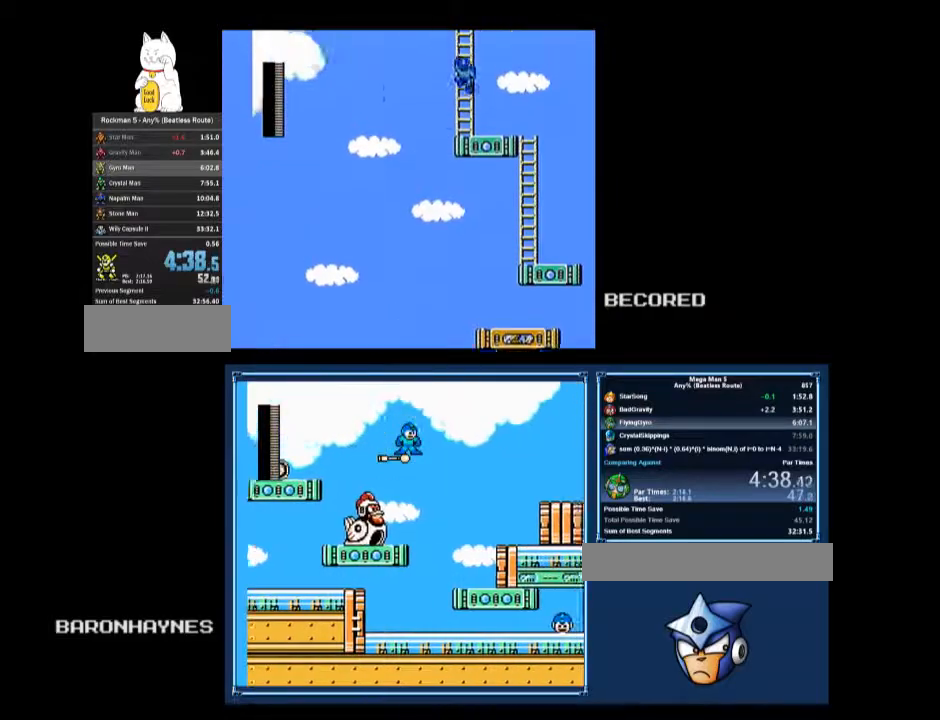
{"buttons": ["DPAD_UP", "DPAD_LEFT"], "events": [[67, "DPAD_RIGHT", "up"], [100, "DPAD_UP", "up"], [333, "DPAD_LEFT", "down"], [333, "DPAD_UP", "down"]]}
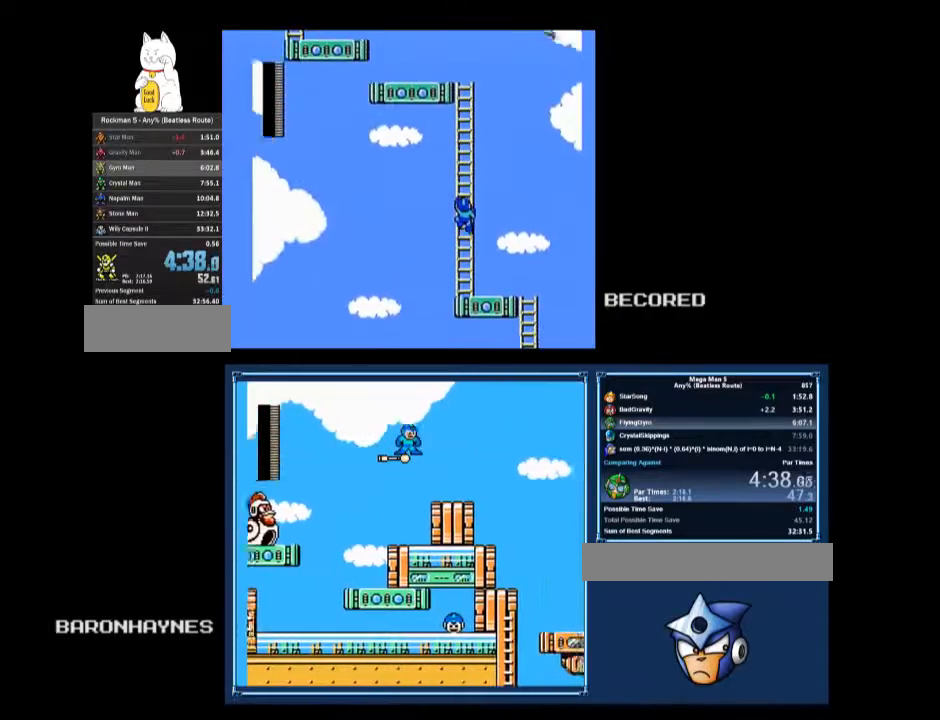
{"buttons": ["DPAD_UP", "DPAD_LEFT"], "events": [[400, "START", "down"], [500, "START", "up"]]}
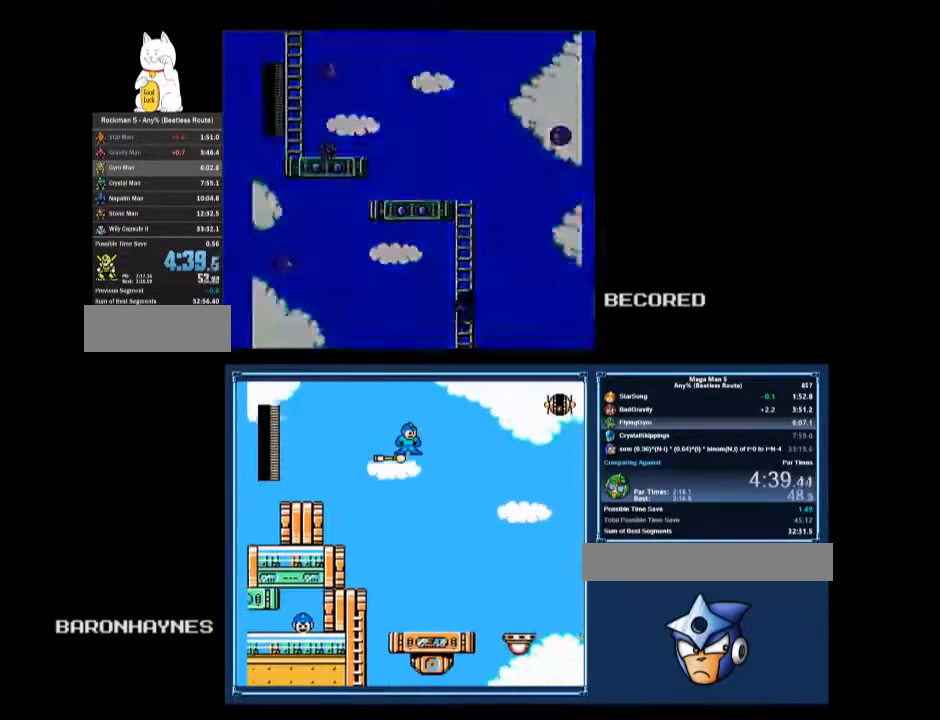
{"buttons": [], "events": [[33, "DPAD_LEFT", "up"], [33, "DPAD_UP", "up"]]}